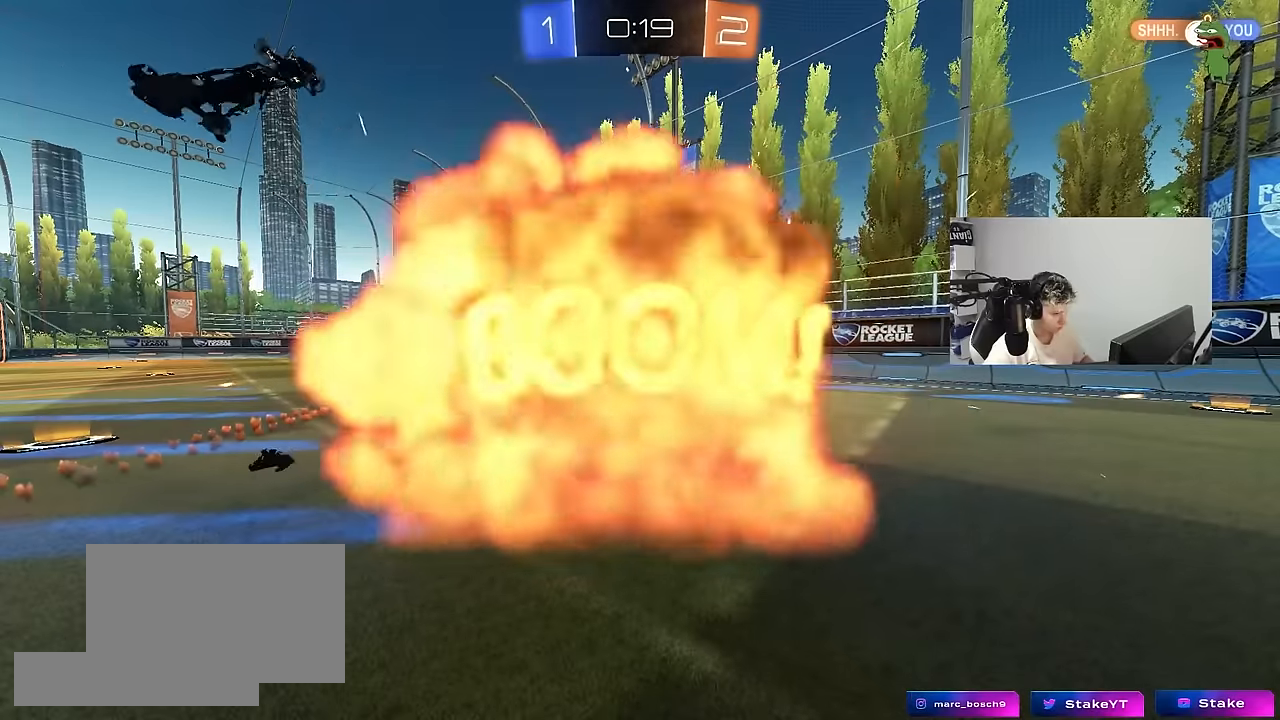
Gameplay with keyboard and mouse; each line is a JSON object with the keys and mouse buttons held at the frame after it. "events" lists presses ("down") and releases ("up") of "1", "2", "3", "4", "5", "a", "alt", "c", "caps_lock", "ctrl", "d", "e", "f", "g", "q", "r", "s", "shift", "space", "t", "tab", "v", "w", "x", "z", "mouse_left", "mouse_wheel" and "mouse_right" between this image and that frame as [ms after this image, input, new state], when the widget could be followed in between. "mouse_left", "mouse_wheel", "mouse_right" = the "left", "wheel", "right" buttons of the "mouse" list. No other keys are recorded. "wheel" means that the mouse wheel is clicked or scrolled. "mouse_move" is the direction in which the mouse moves at that frame (one of eight, or "still"), when it could be read.
{"keys": ["tab"], "mouse": [], "mouse_move": "up-right", "events": [[233, "tab", "down"]]}
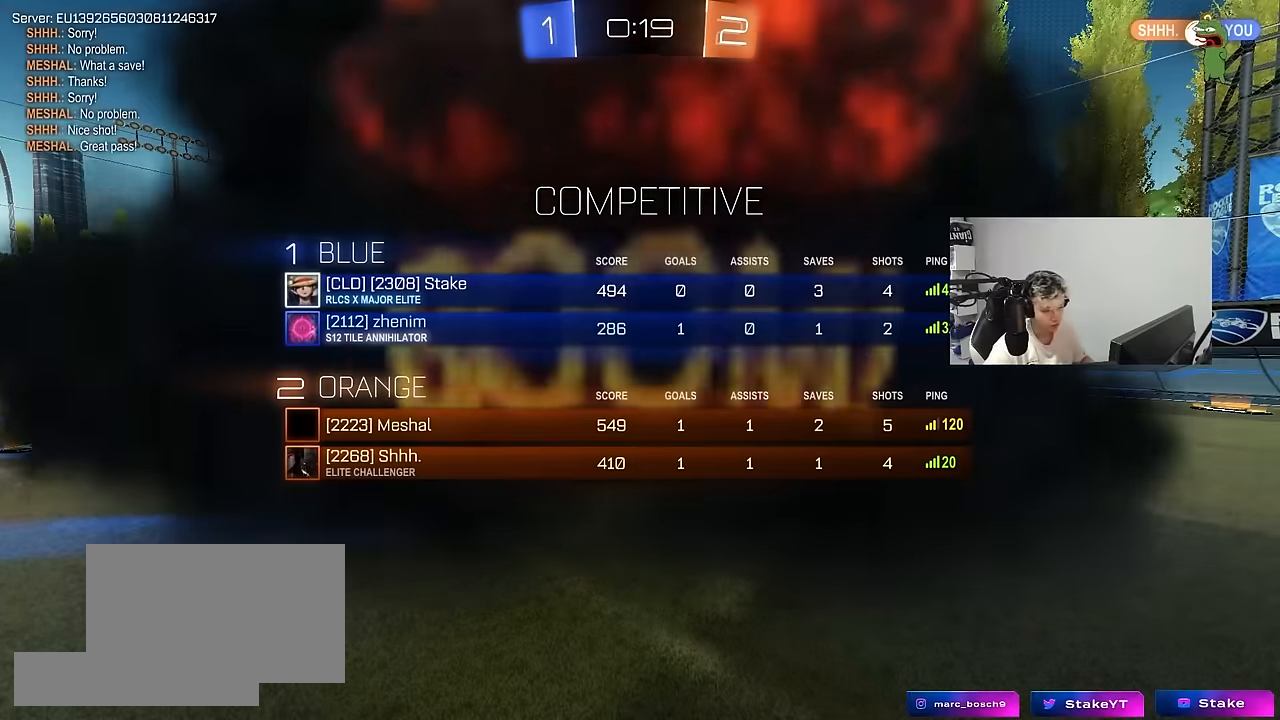
{"keys": [], "mouse": [], "mouse_move": "up-right", "events": [[350, "tab", "up"]]}
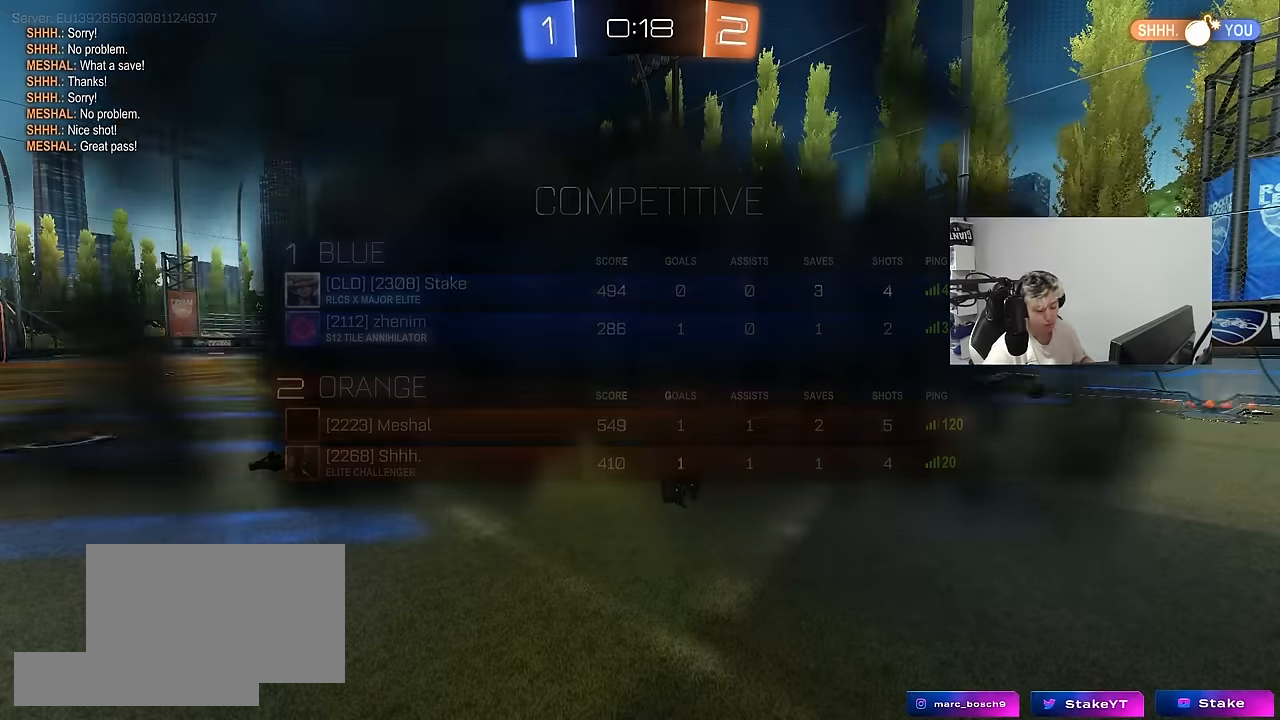
{"keys": [], "mouse": [], "mouse_move": "still", "events": []}
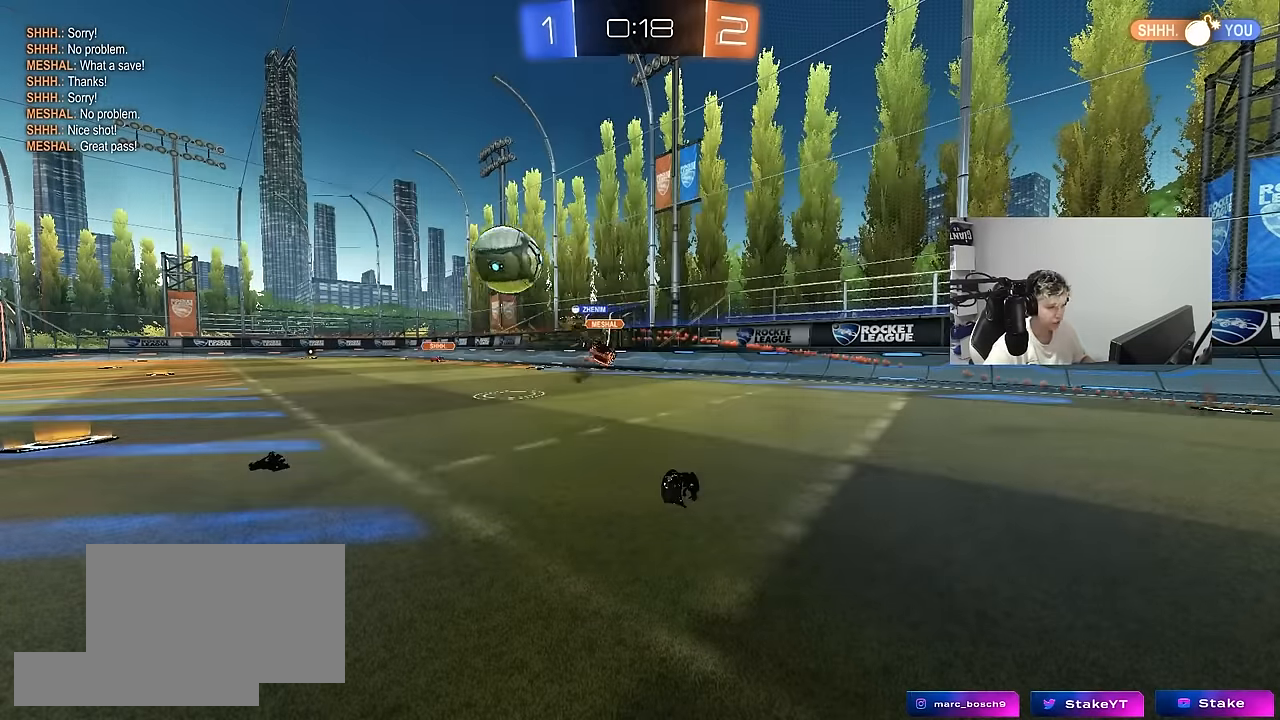
{"keys": [], "mouse": [], "mouse_move": "still", "events": []}
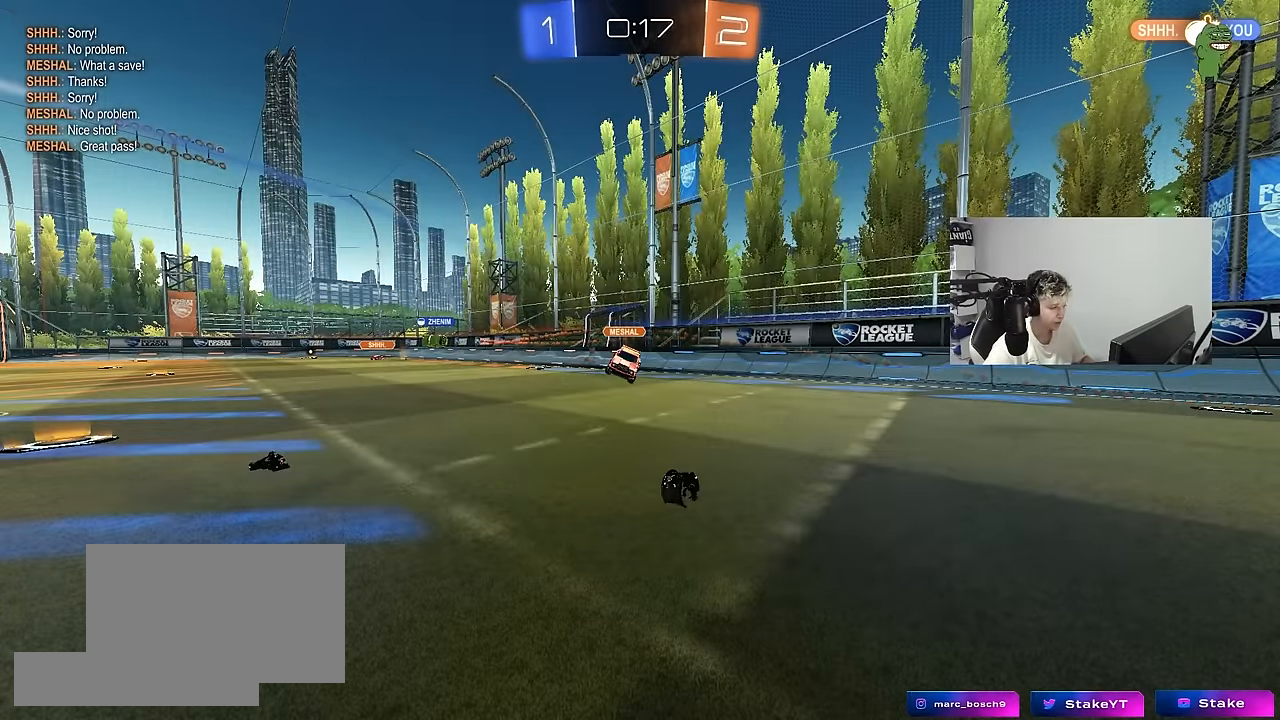
{"keys": ["a", "w"], "mouse": ["left"], "mouse_move": "down-left", "events": [[200, "a", "down"], [200, "w", "down"], [433, "mouse_left", "down"]]}
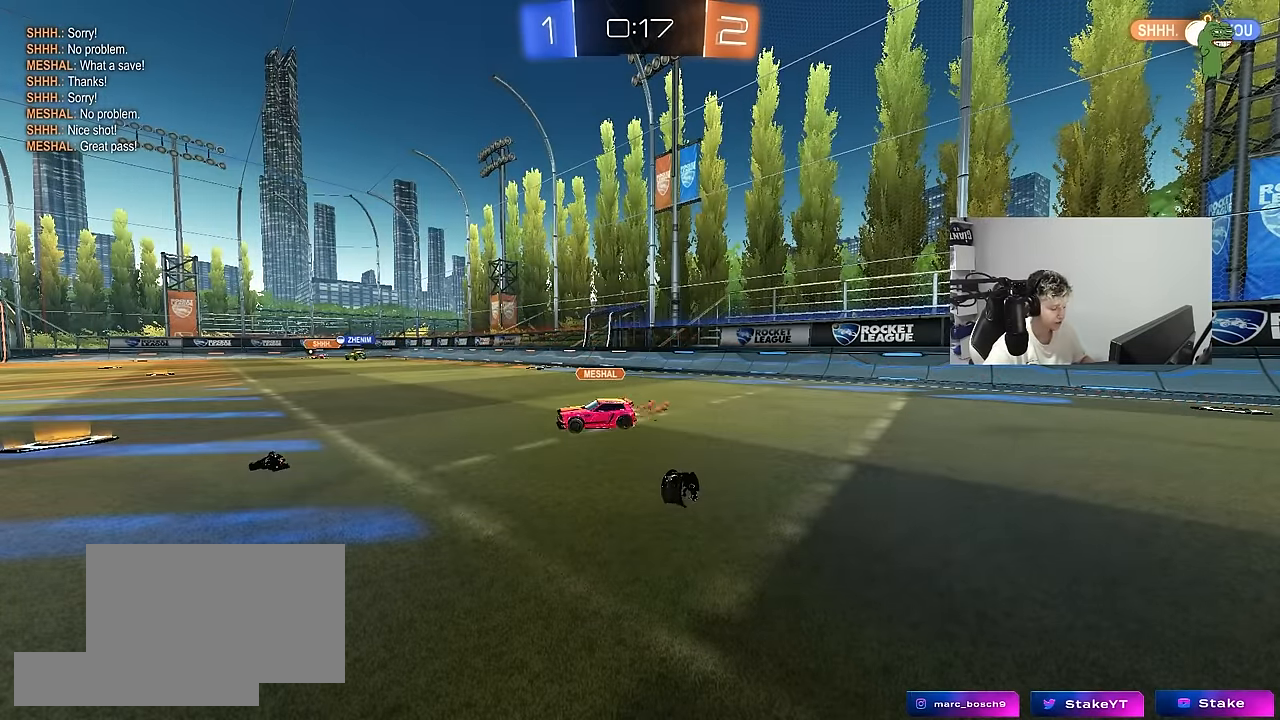
{"keys": ["a", "w"], "mouse": ["left"], "mouse_move": "still", "events": []}
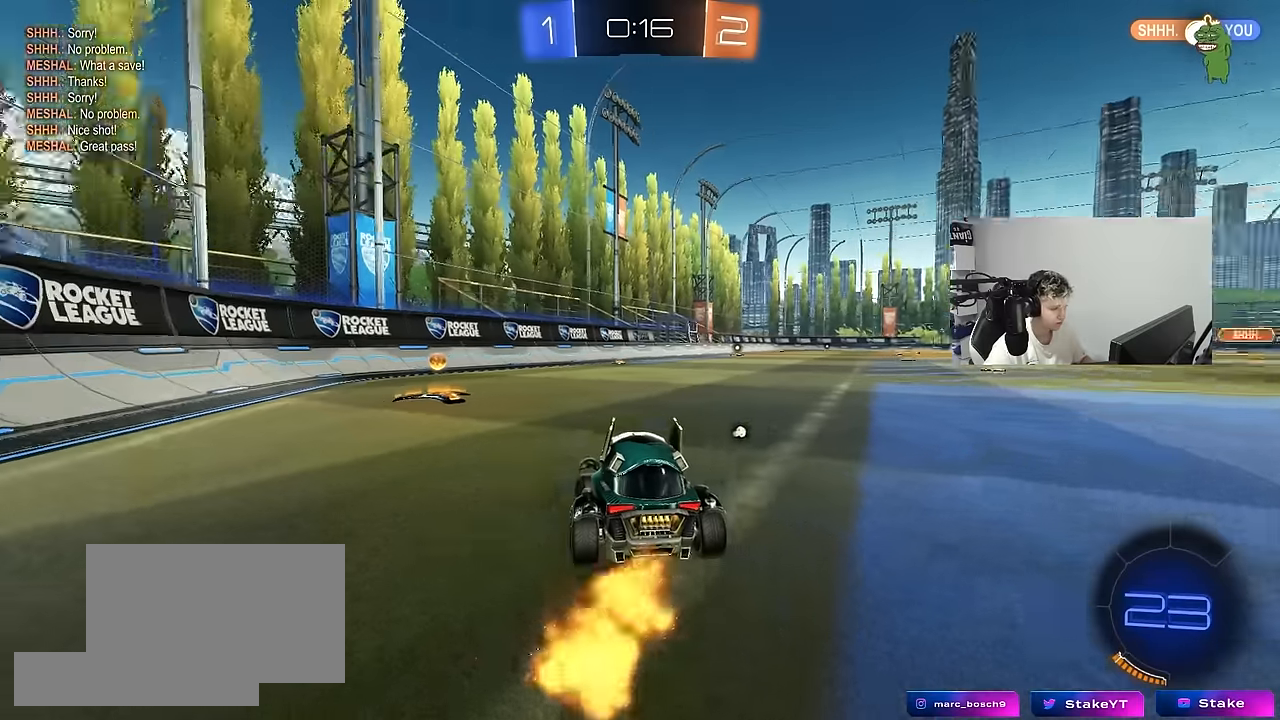
{"keys": ["d", "w"], "mouse": ["left"], "mouse_move": "still", "events": [[133, "space", "down"], [183, "a", "up"], [283, "space", "up"], [366, "d", "down"]]}
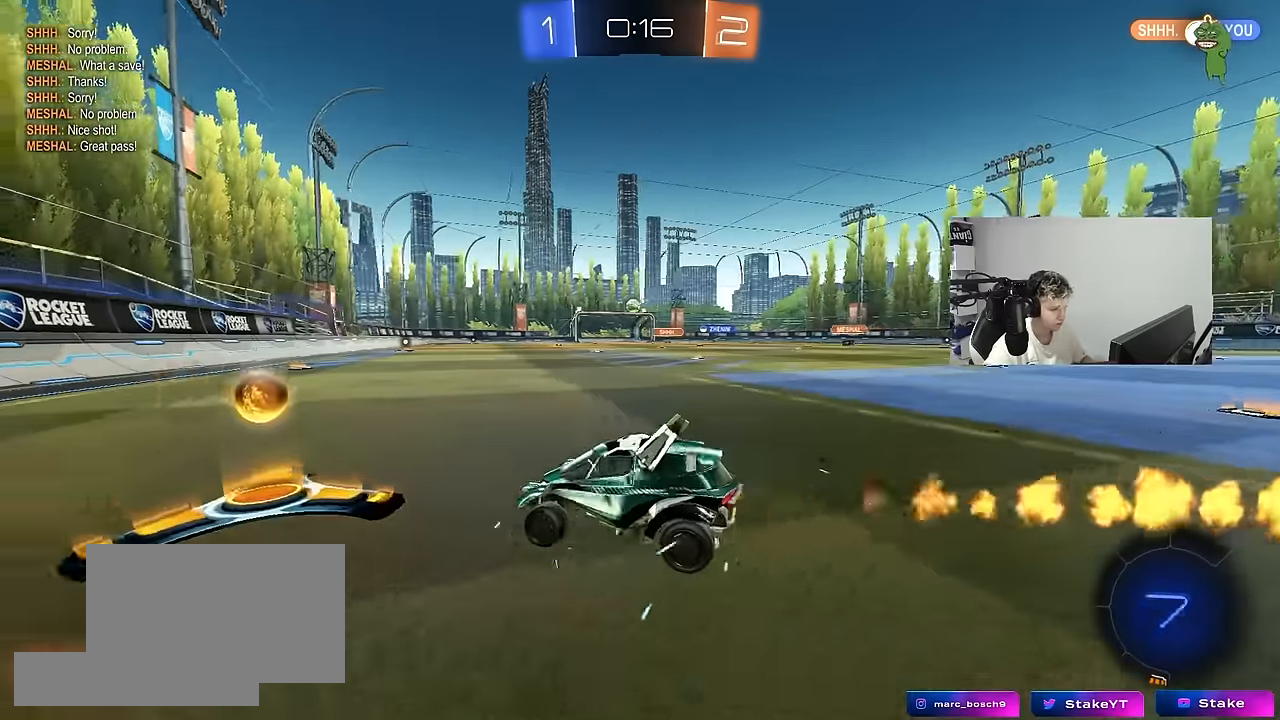
{"keys": ["d", "s", "shift"], "mouse": ["left", "right"], "mouse_move": "down-left", "events": [[16, "mouse_left", "up"], [150, "mouse_left", "down"], [250, "d", "up"], [300, "mouse_right", "down"], [350, "d", "down"], [350, "mouse_right", "up"], [350, "shift", "down"], [400, "mouse_right", "down"], [433, "s", "down"], [433, "w", "up"]]}
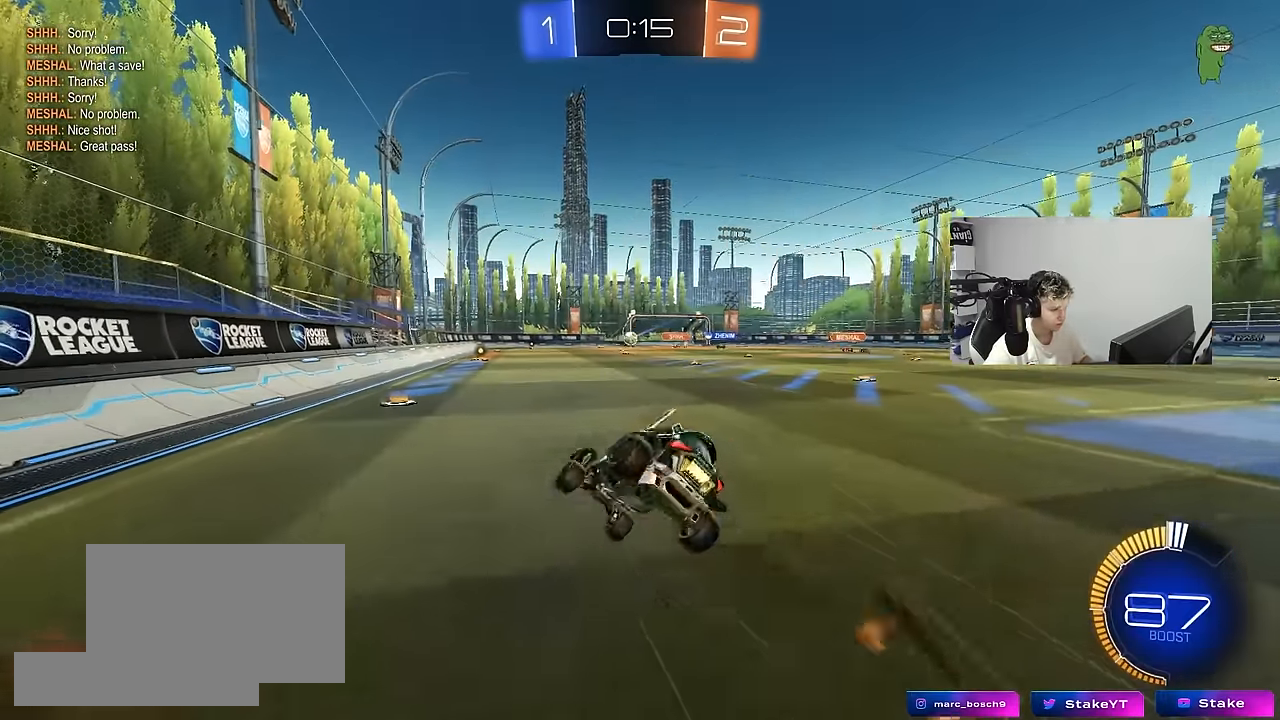
{"keys": ["d", "s", "shift"], "mouse": [], "mouse_move": "still", "events": [[83, "mouse_right", "up"], [216, "mouse_left", "up"], [266, "s", "up"], [366, "s", "down"]]}
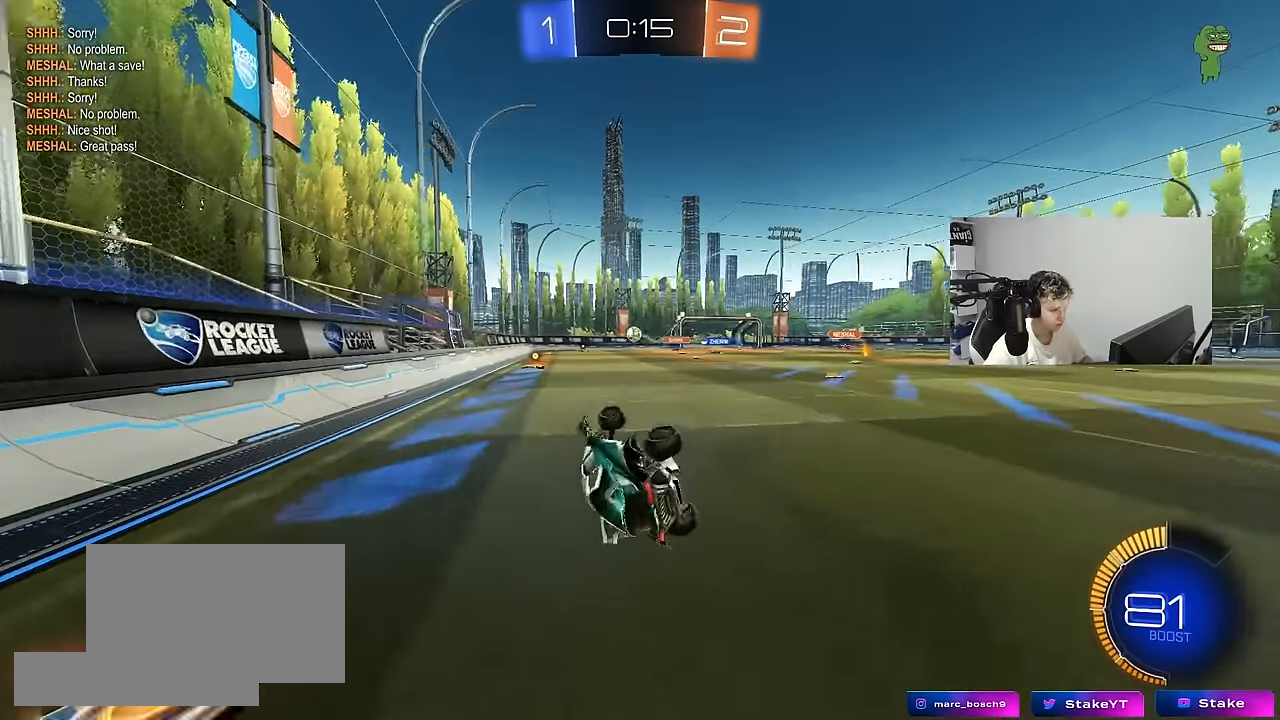
{"keys": ["w"], "mouse": ["left"], "mouse_move": "still", "events": [[133, "d", "up"], [133, "s", "up"], [133, "shift", "up"], [466, "mouse_left", "down"], [466, "w", "down"]]}
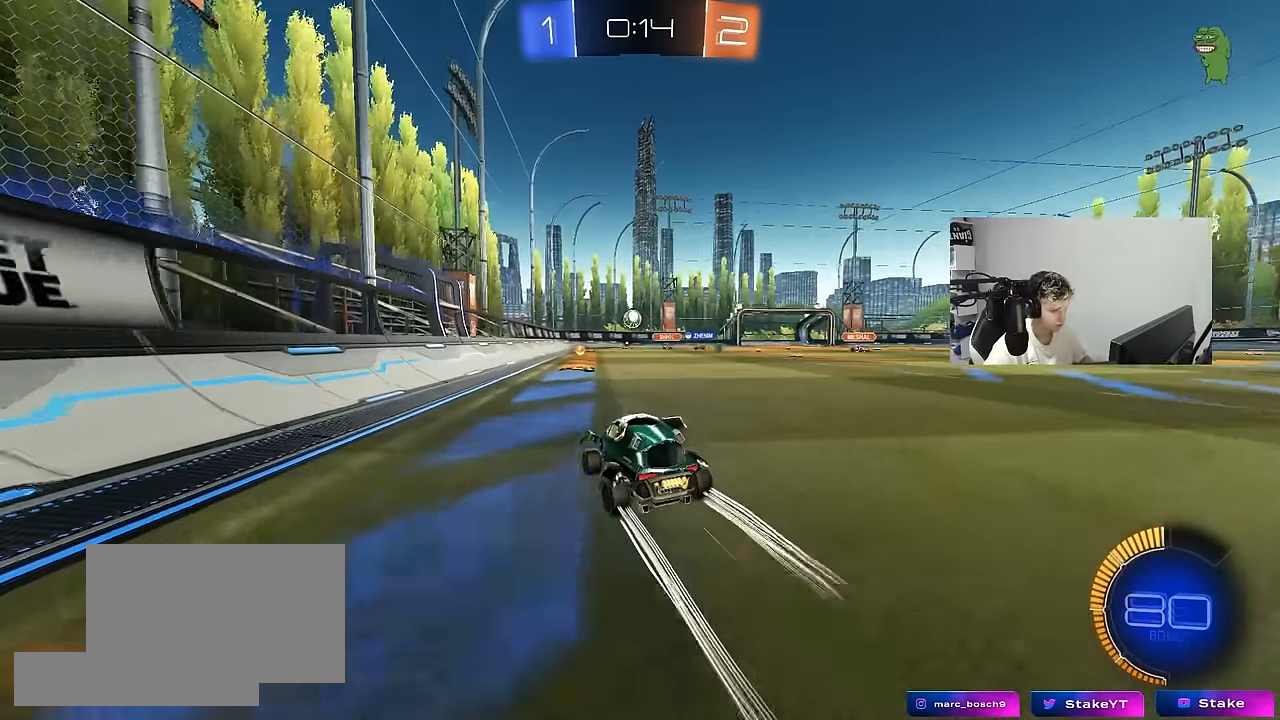
{"keys": ["d"], "mouse": [], "mouse_move": "still", "events": [[66, "mouse_left", "up"], [200, "d", "down"], [250, "w", "up"], [300, "d", "up"], [433, "d", "down"]]}
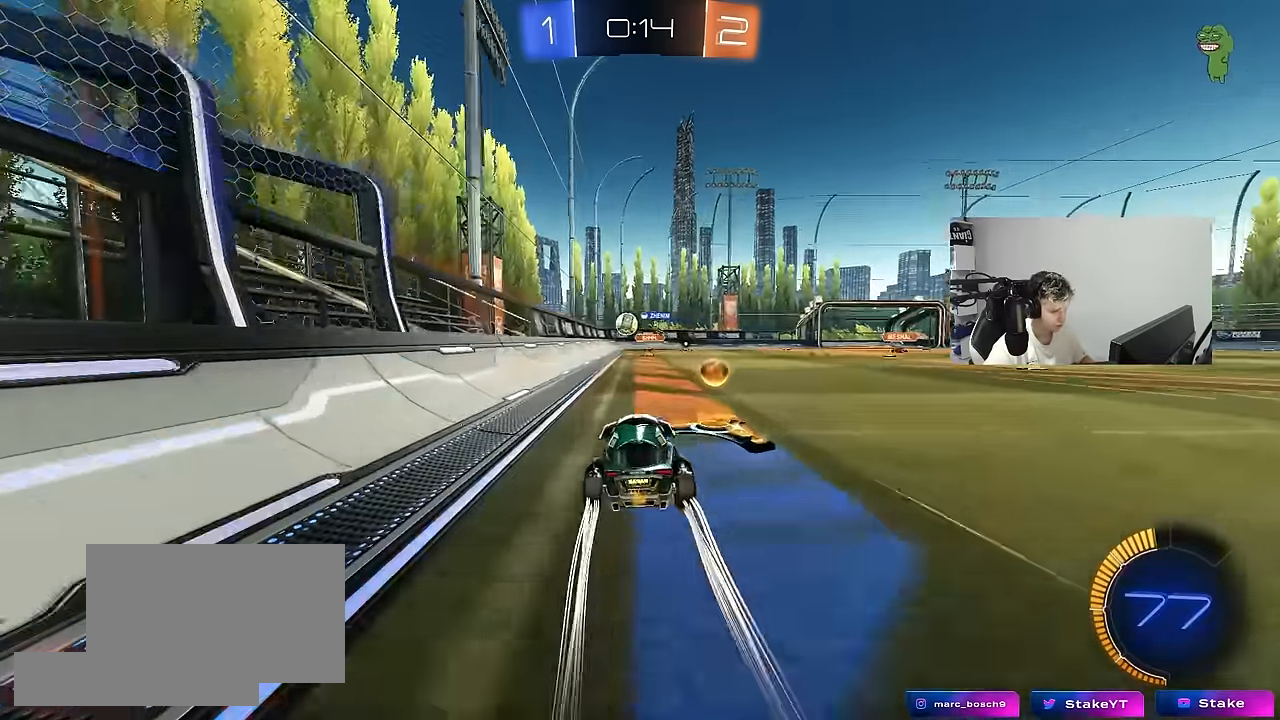
{"keys": [], "mouse": [], "mouse_move": "still", "events": [[66, "d", "up"]]}
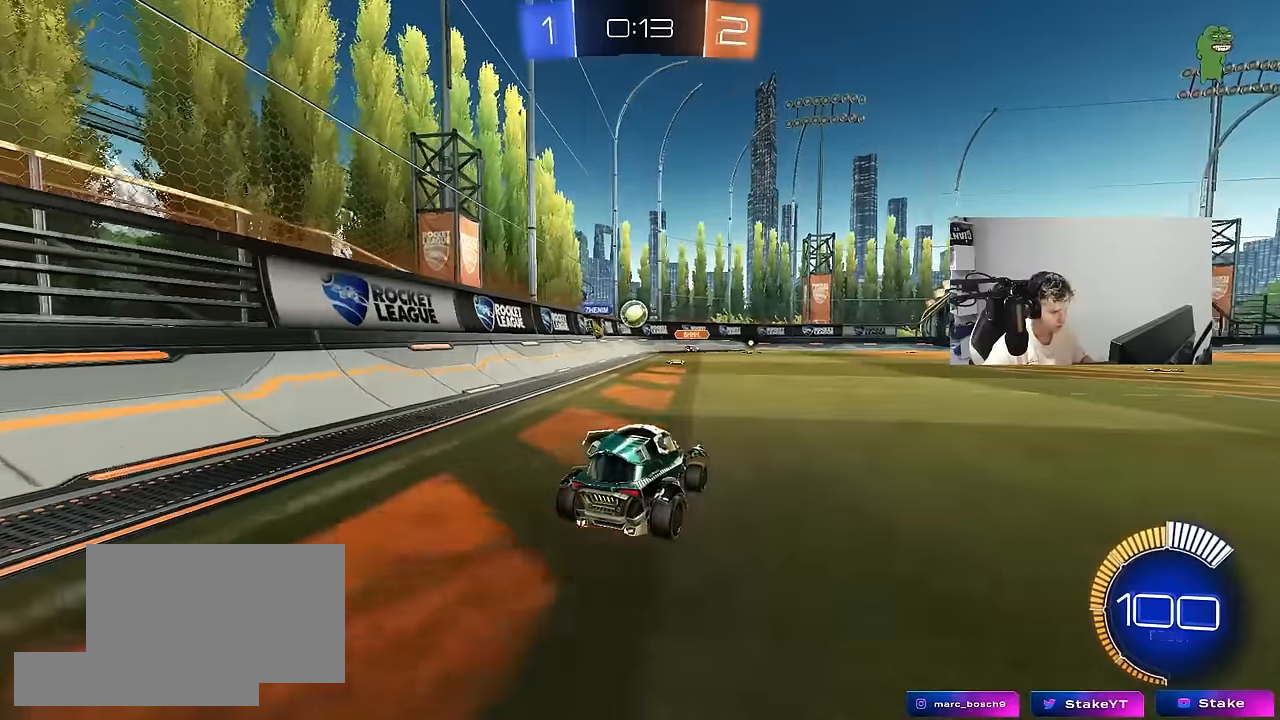
{"keys": ["w"], "mouse": [], "mouse_move": "still", "events": [[50, "a", "down"], [50, "s", "down"], [184, "a", "up"], [184, "d", "down"], [234, "d", "up"], [234, "s", "up"], [467, "w", "down"]]}
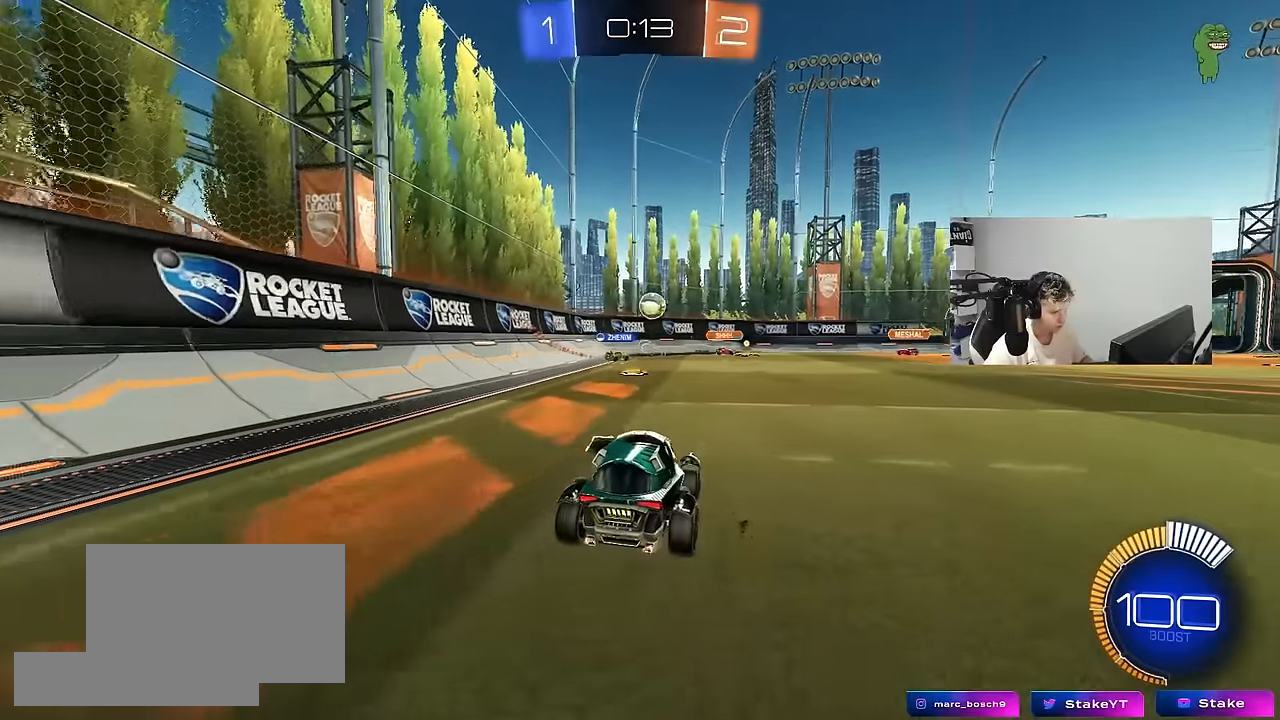
{"keys": ["w"], "mouse": ["left"], "mouse_move": "still", "events": [[67, "d", "down"], [200, "d", "up"], [334, "d", "down"], [434, "mouse_left", "down"], [484, "d", "up"]]}
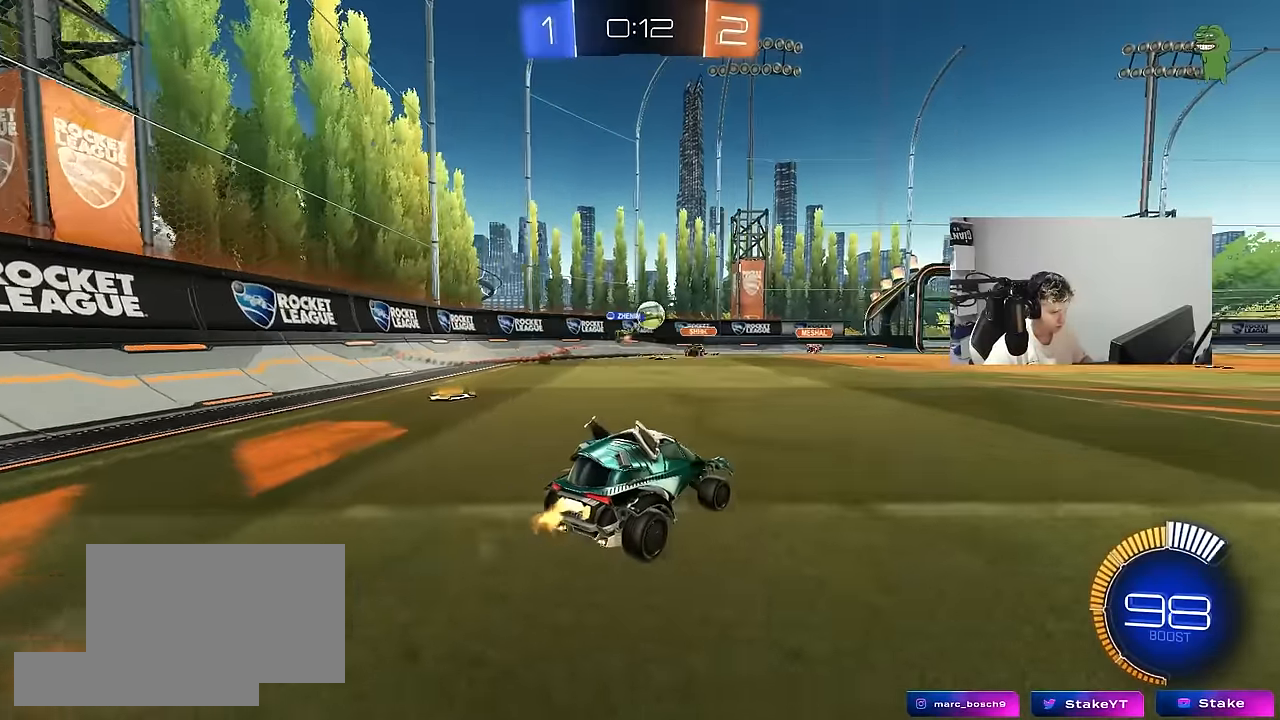
{"keys": ["w"], "mouse": [], "mouse_move": "still", "events": [[167, "mouse_left", "up"], [217, "a", "down"], [350, "a", "up"]]}
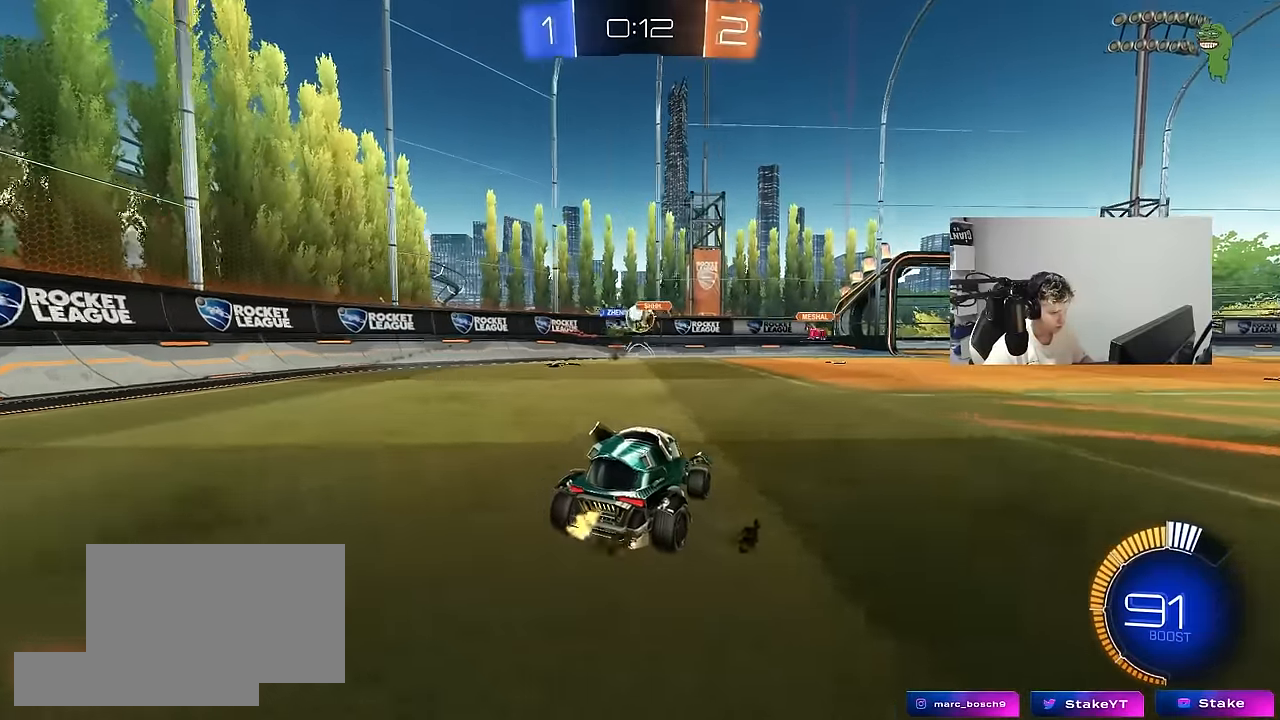
{"keys": ["w"], "mouse": ["left"], "mouse_move": "still", "events": [[50, "a", "down"], [84, "d", "down"], [134, "a", "up"], [234, "d", "up"], [284, "d", "down"], [367, "d", "up"], [367, "mouse_left", "down"], [417, "a", "down"], [467, "a", "up"]]}
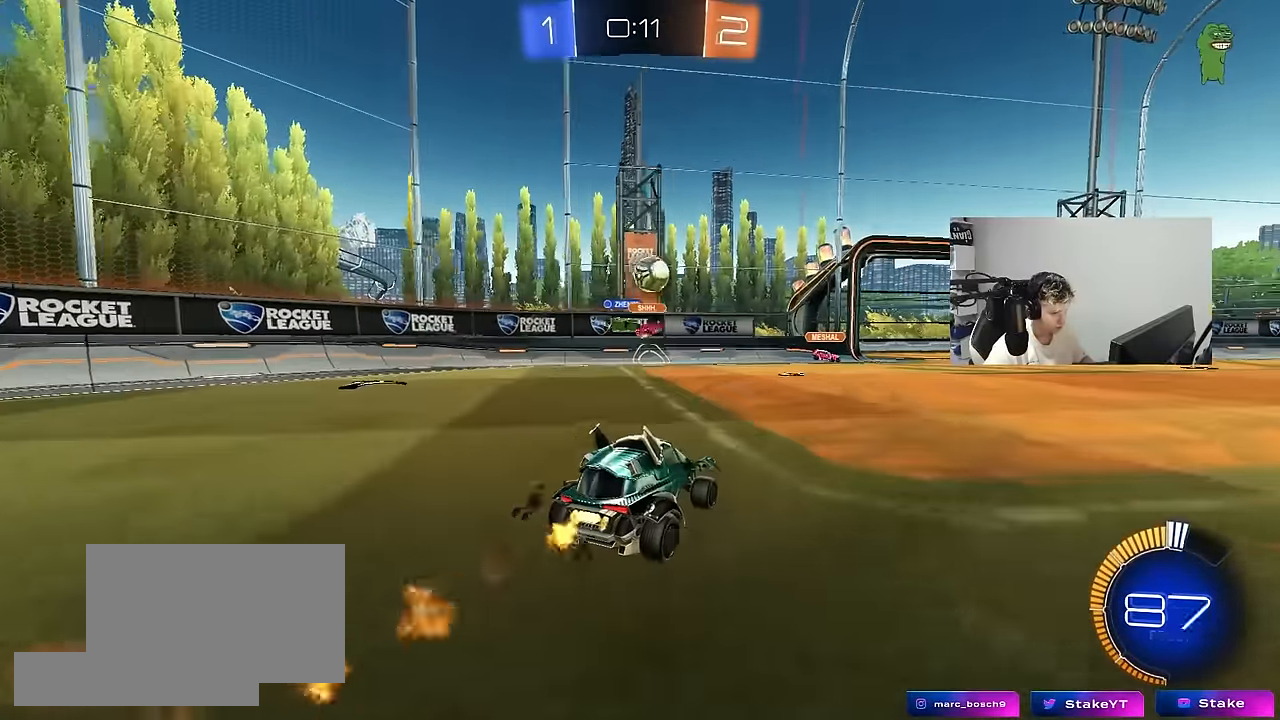
{"keys": ["w"], "mouse": ["left"], "mouse_move": "still", "events": [[17, "d", "down"], [100, "mouse_left", "up"], [200, "mouse_left", "down"], [300, "d", "up"], [434, "d", "down"], [484, "d", "up"]]}
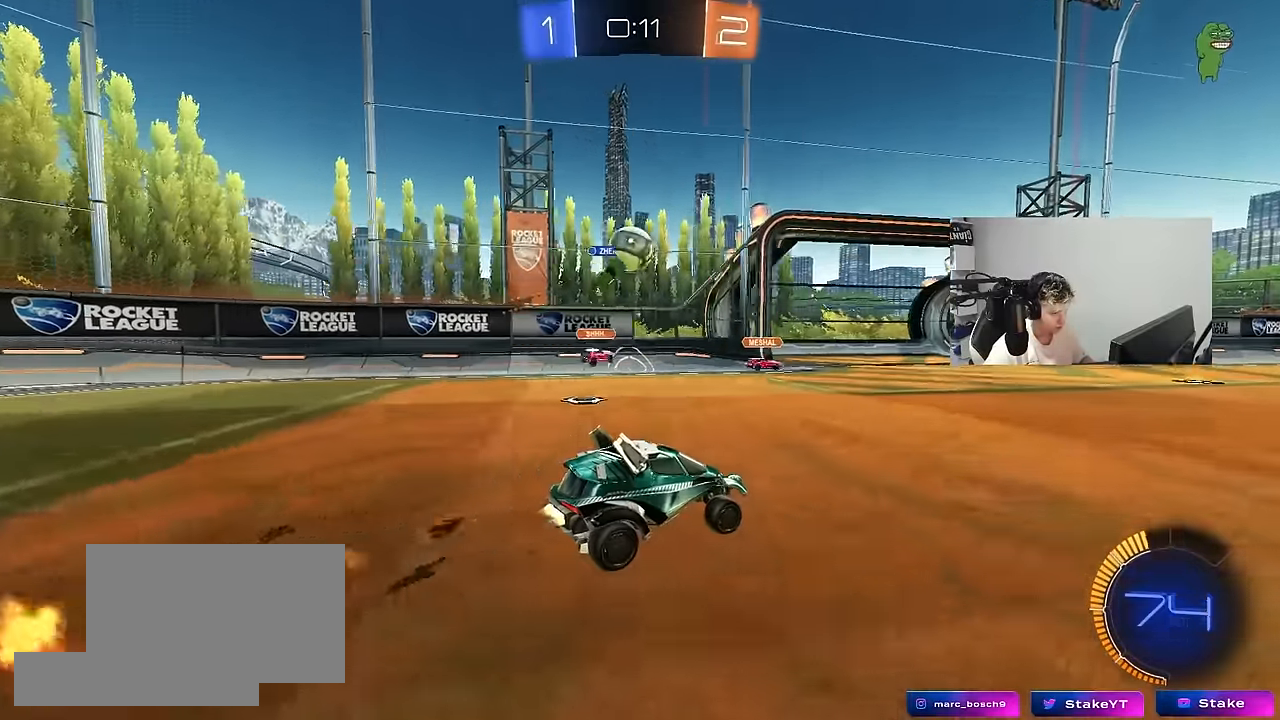
{"keys": ["a", "w"], "mouse": [], "mouse_move": "still", "events": [[84, "mouse_left", "up"], [267, "a", "down"]]}
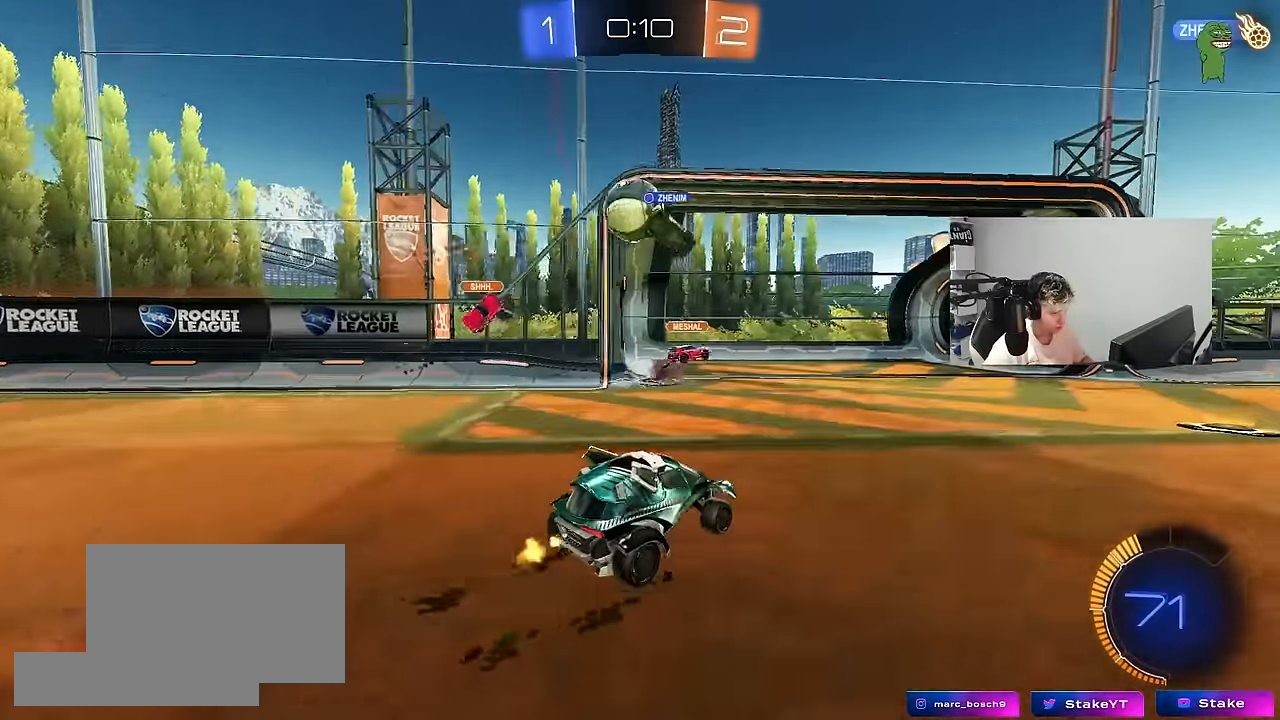
{"keys": ["d", "w"], "mouse": ["left"], "mouse_move": "still", "events": [[50, "a", "up"], [50, "mouse_right", "down"], [50, "w", "up"], [100, "a", "down"], [100, "s", "down"], [134, "mouse_left", "down"], [184, "a", "up"], [184, "d", "down"], [234, "s", "up"], [284, "d", "up"], [284, "mouse_right", "up"], [317, "mouse_right", "down"], [417, "d", "down"], [417, "mouse_right", "up"], [417, "w", "down"]]}
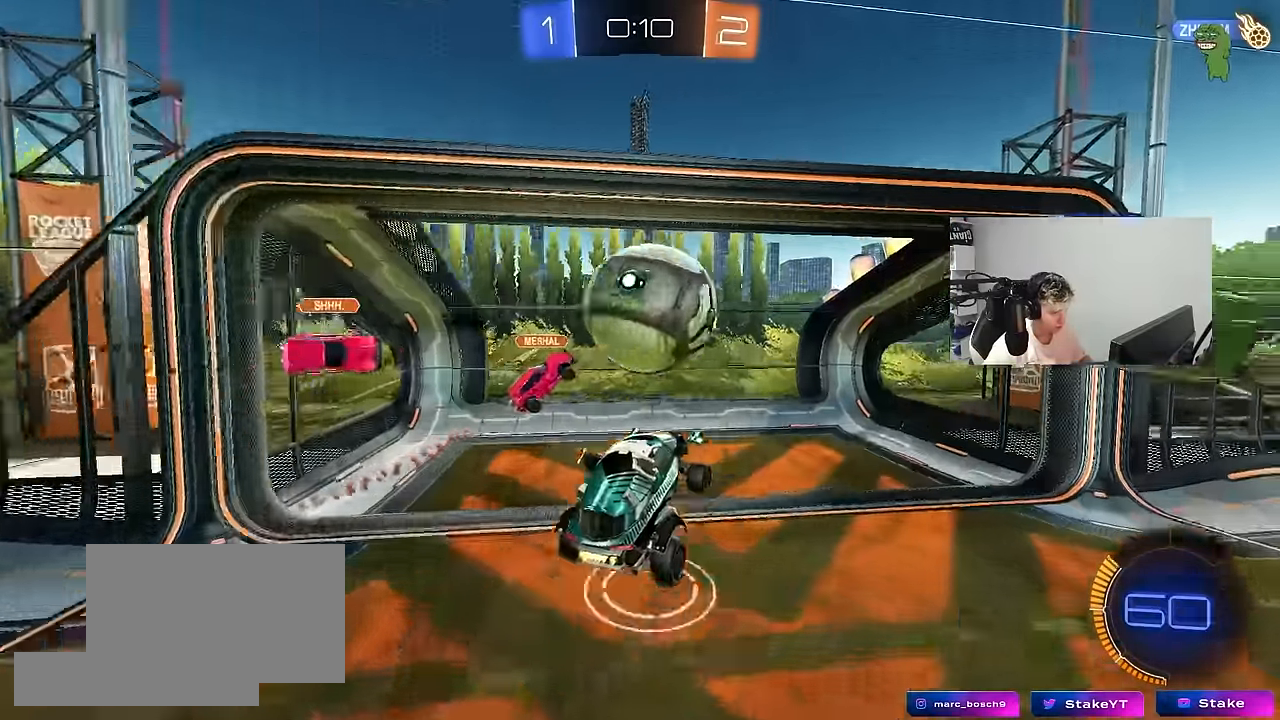
{"keys": ["shift", "space"], "mouse": [], "mouse_move": "up", "events": [[17, "shift", "down"], [67, "w", "up"], [384, "mouse_left", "up"], [434, "d", "up"], [484, "space", "down"]]}
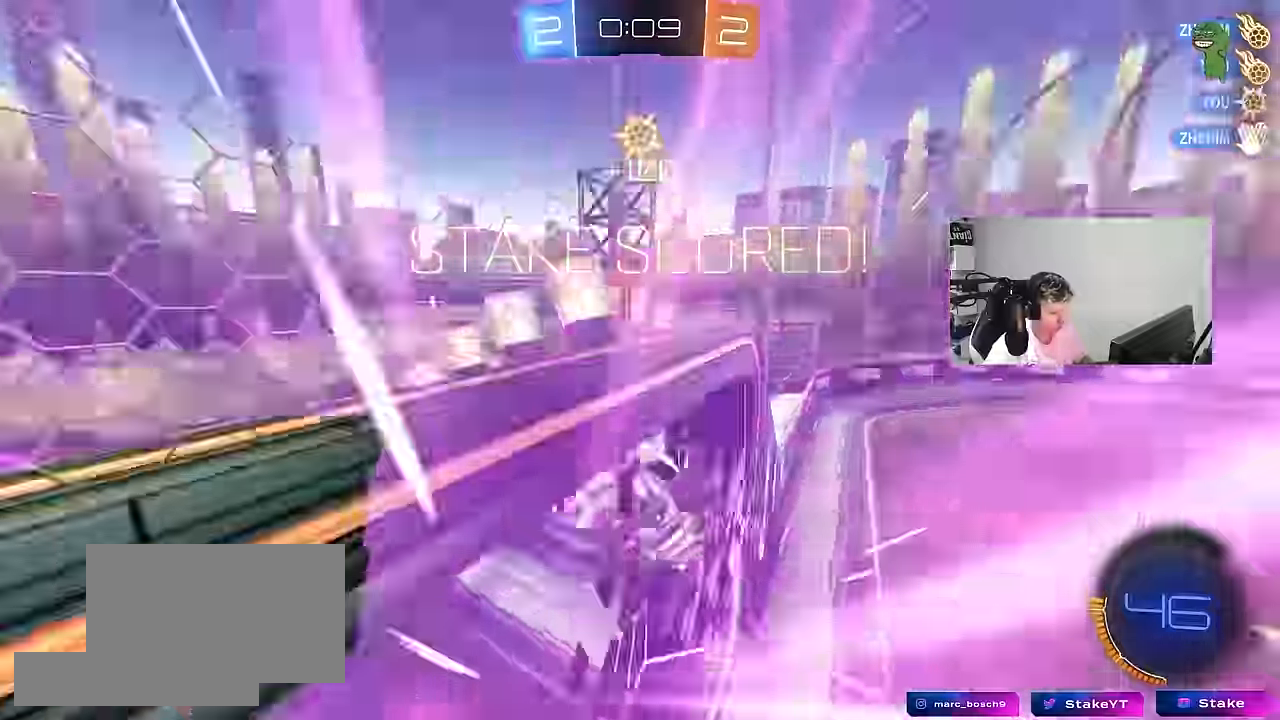
{"keys": ["d", "shift"], "mouse": [], "mouse_move": "left", "events": [[217, "d", "down"], [217, "space", "up"], [267, "w", "down"], [366, "shift", "up"], [450, "shift", "down"], [450, "w", "up"]]}
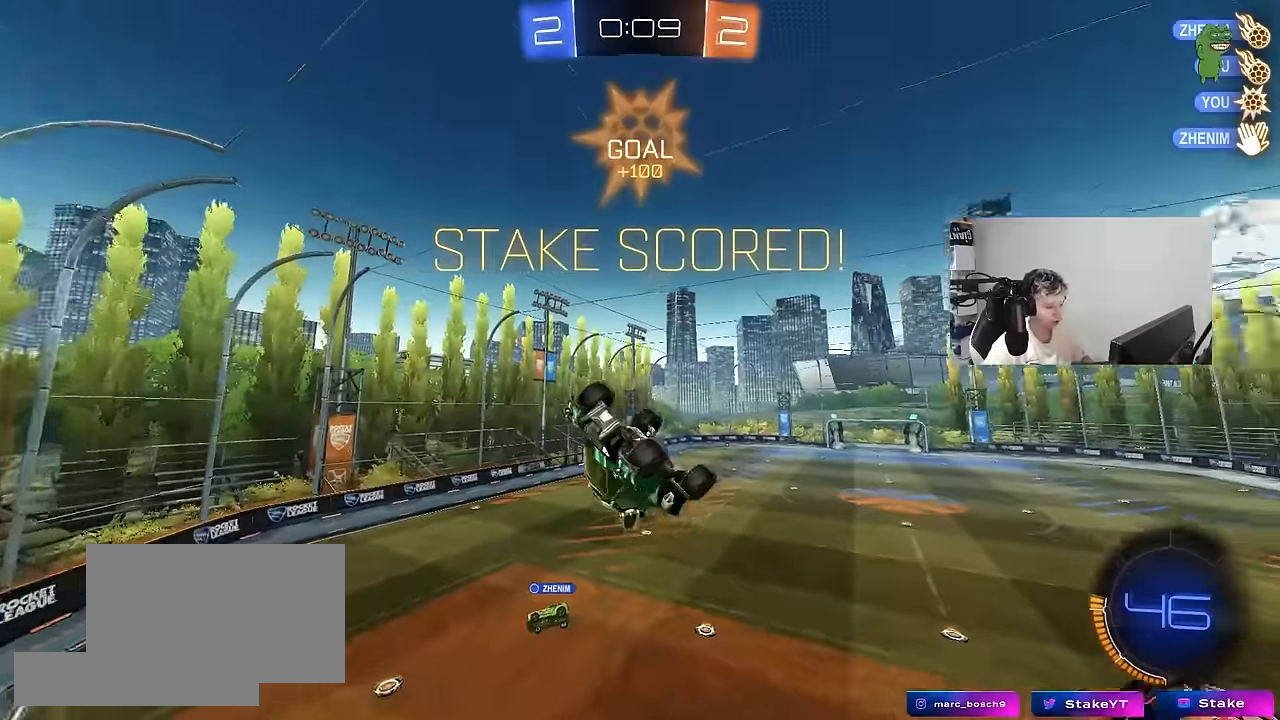
{"keys": ["d", "s"], "mouse": [], "mouse_move": "still", "events": [[100, "shift", "up"], [416, "s", "down"]]}
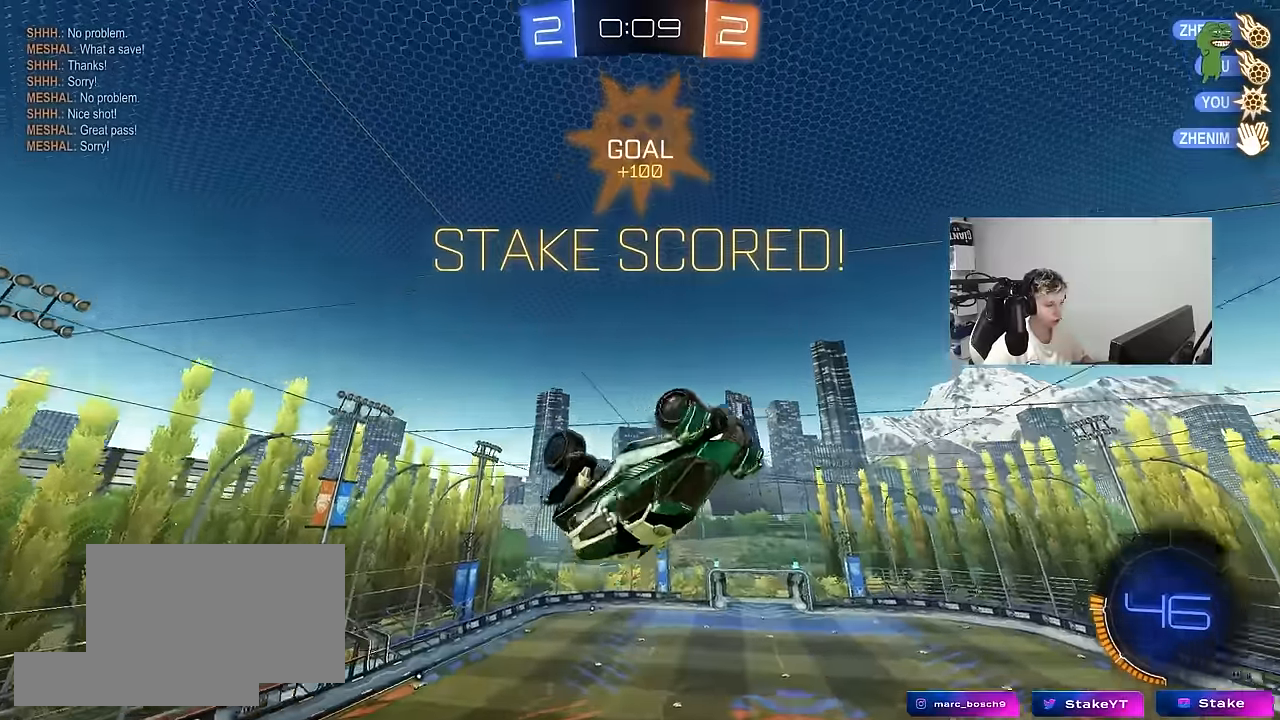
{"keys": [], "mouse": ["left"], "mouse_move": "still", "events": [[100, "mouse_left", "down"], [100, "s", "up"], [250, "d", "up"], [300, "a", "down"], [300, "w", "down"], [433, "a", "up"], [433, "w", "up"]]}
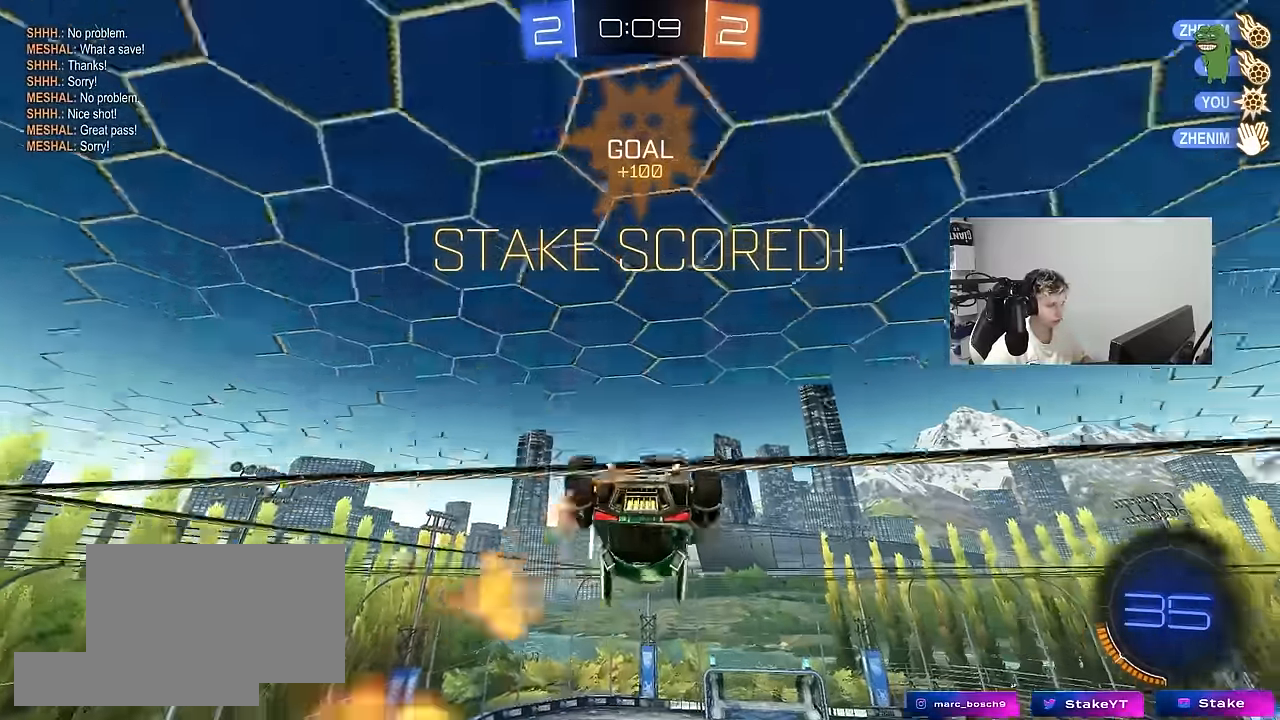
{"keys": ["shift", "w"], "mouse": [], "mouse_move": "up", "events": [[33, "mouse_right", "down"], [116, "shift", "down"], [166, "d", "down"], [166, "mouse_right", "up"], [266, "d", "up"], [450, "mouse_left", "up"], [450, "w", "down"]]}
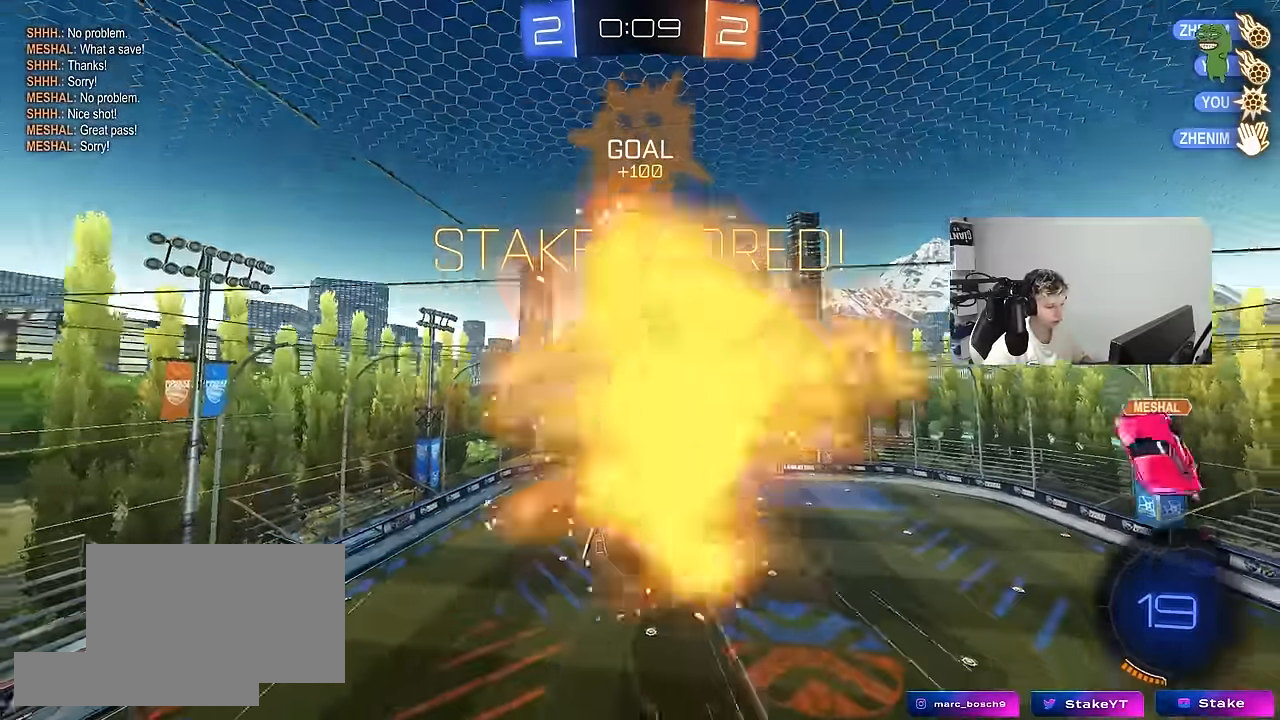
{"keys": ["s"], "mouse": ["left"], "mouse_move": "still", "events": [[100, "a", "down"], [133, "mouse_right", "down"], [183, "w", "up"], [233, "mouse_left", "down"], [233, "s", "down"], [333, "mouse_right", "up"], [366, "s", "up"], [416, "s", "down"], [466, "a", "up"], [466, "shift", "up"]]}
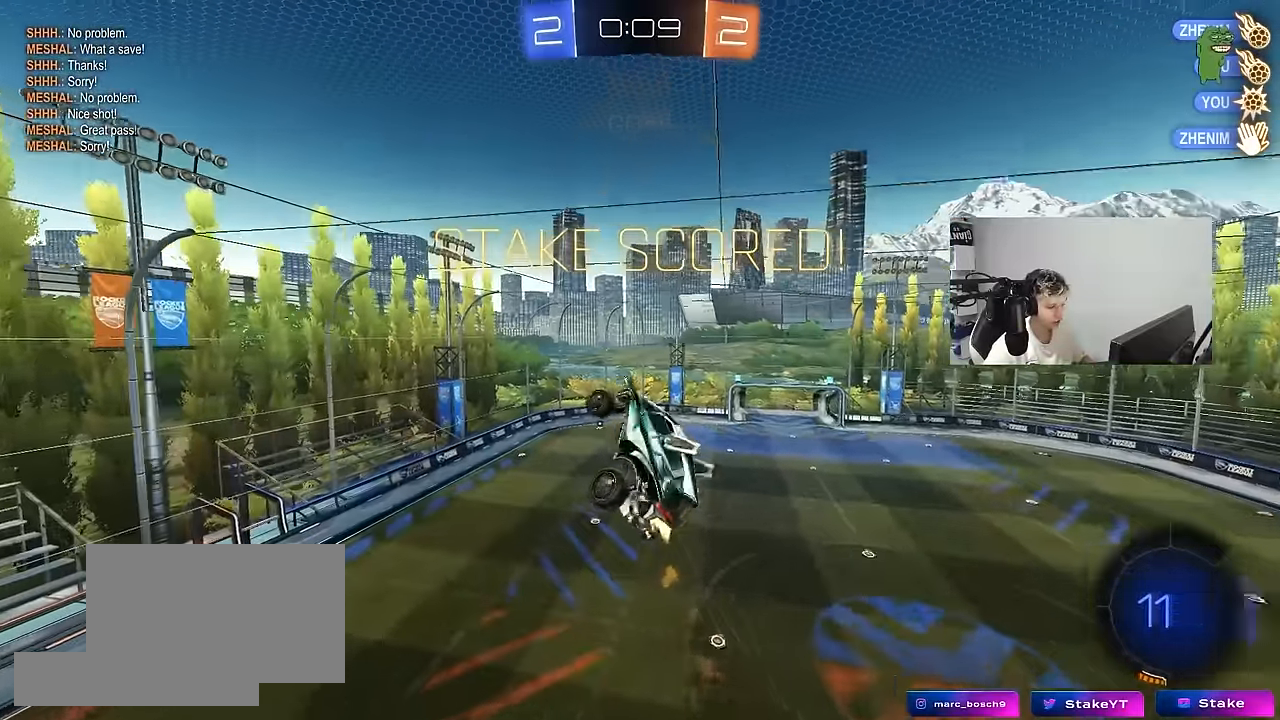
{"keys": ["d", "q"], "mouse": [], "mouse_move": "still", "events": [[66, "d", "down"], [150, "q", "down"], [150, "s", "up"], [250, "mouse_left", "up"]]}
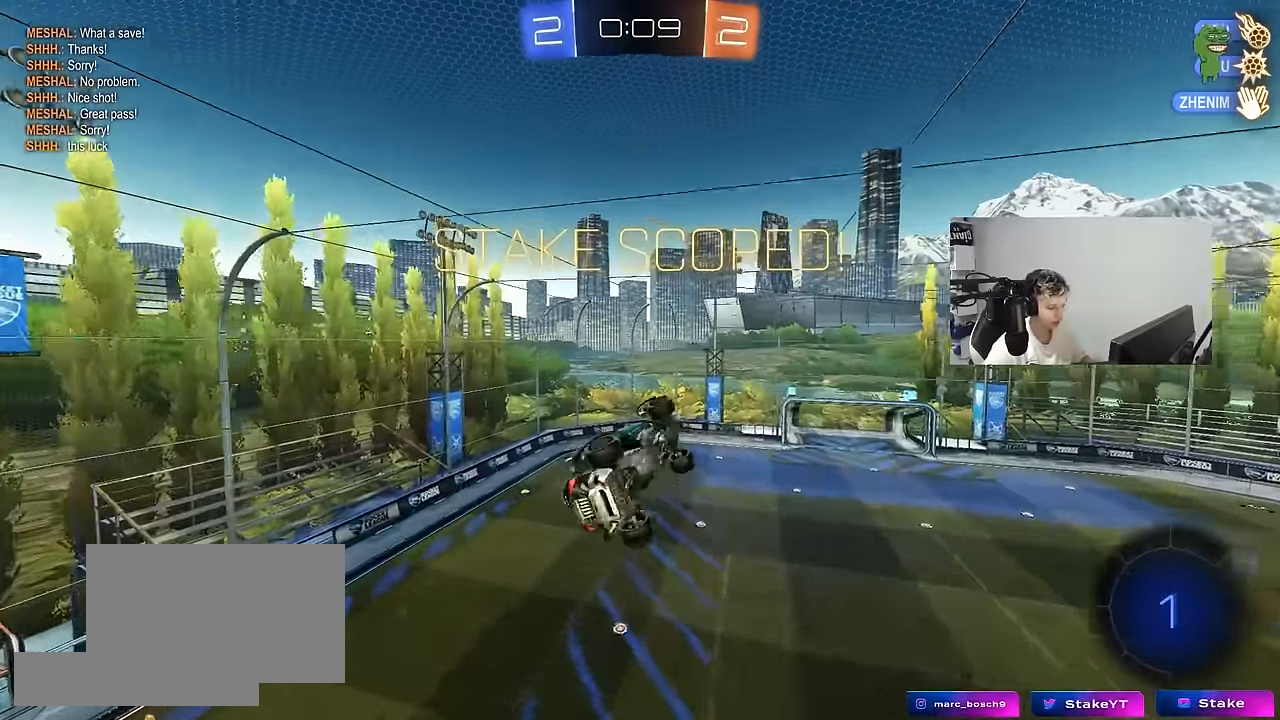
{"keys": ["tab"], "mouse": [], "mouse_move": "still", "events": [[33, "d", "up"], [33, "q", "up"], [166, "tab", "down"]]}
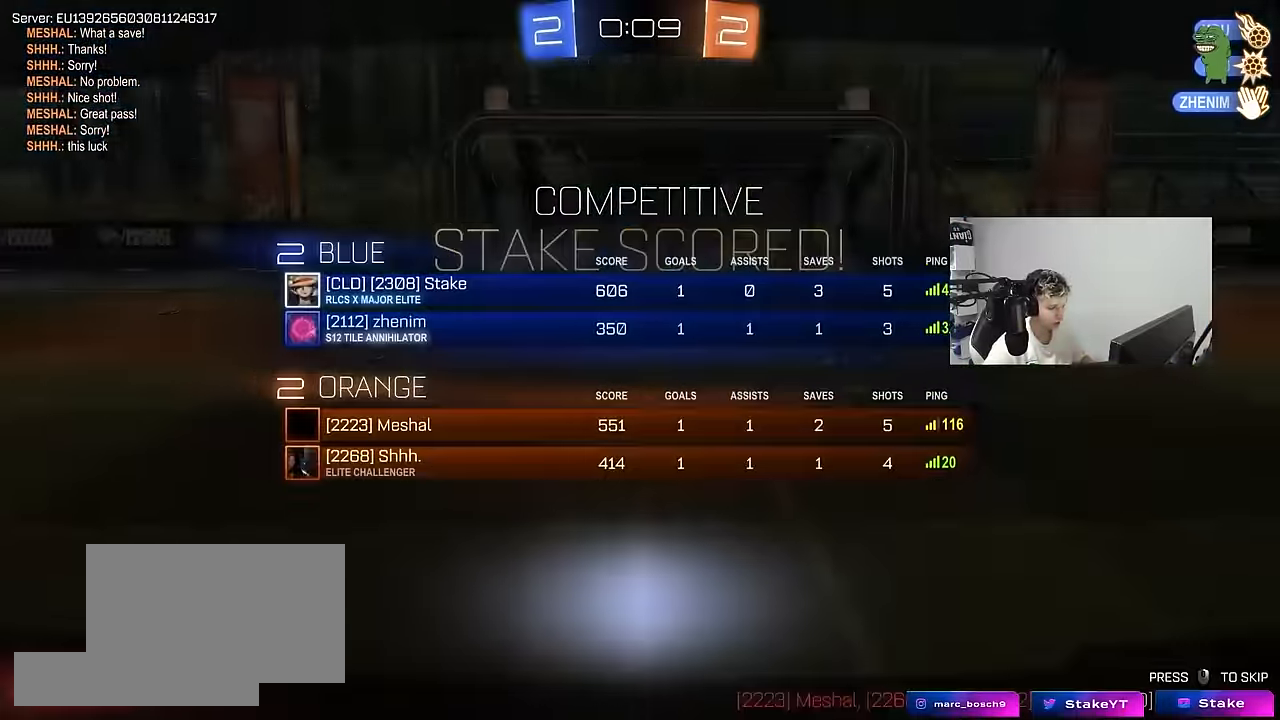
{"keys": [], "mouse": [], "mouse_move": "up-right", "events": [[83, "mouse_right", "down"], [183, "tab", "up"], [233, "mouse_right", "up"], [284, "mouse_right", "down"], [467, "mouse_right", "up"]]}
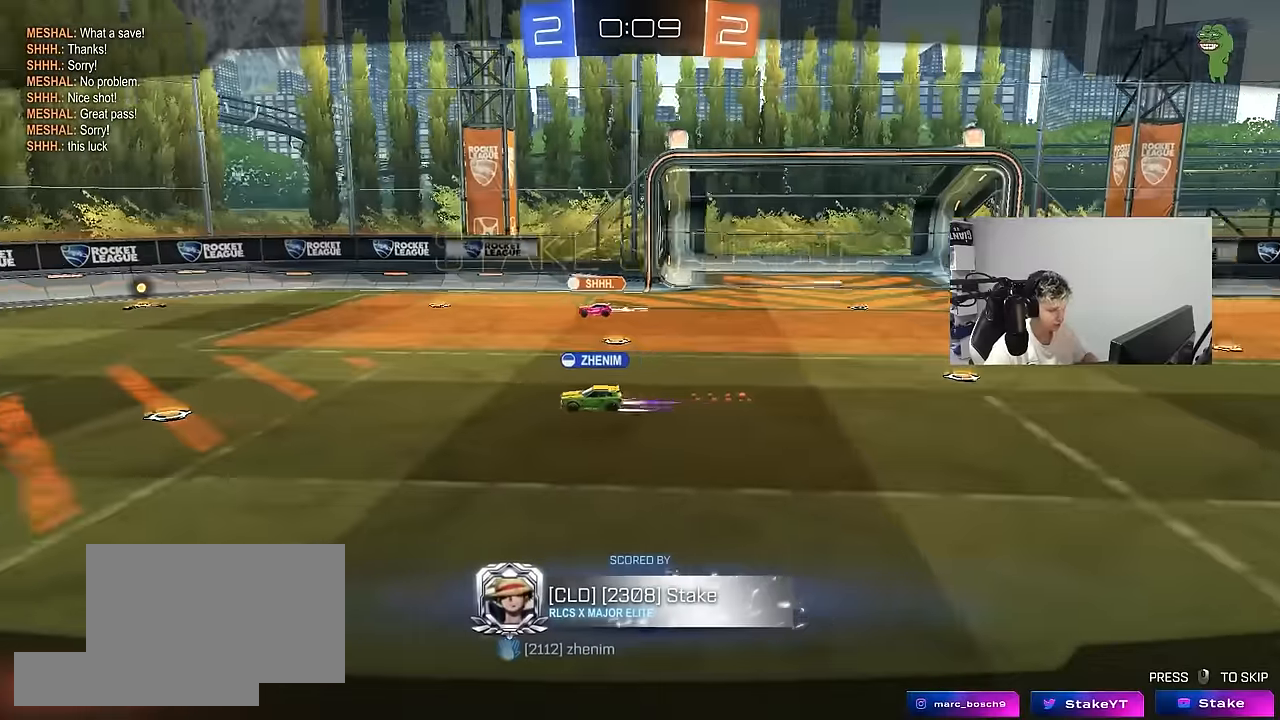
{"keys": [], "mouse": [], "mouse_move": "still", "events": [[17, "mouse_right", "down"], [200, "mouse_right", "up"]]}
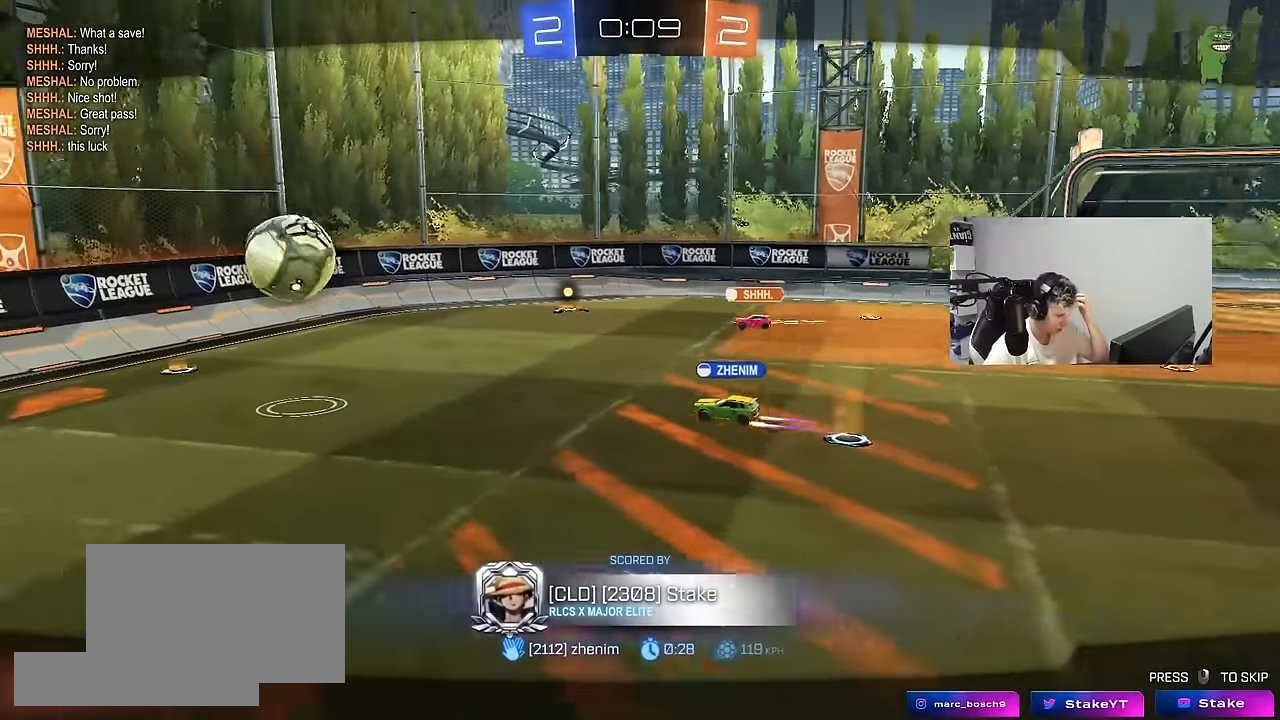
{"keys": [], "mouse": [], "mouse_move": "still", "events": []}